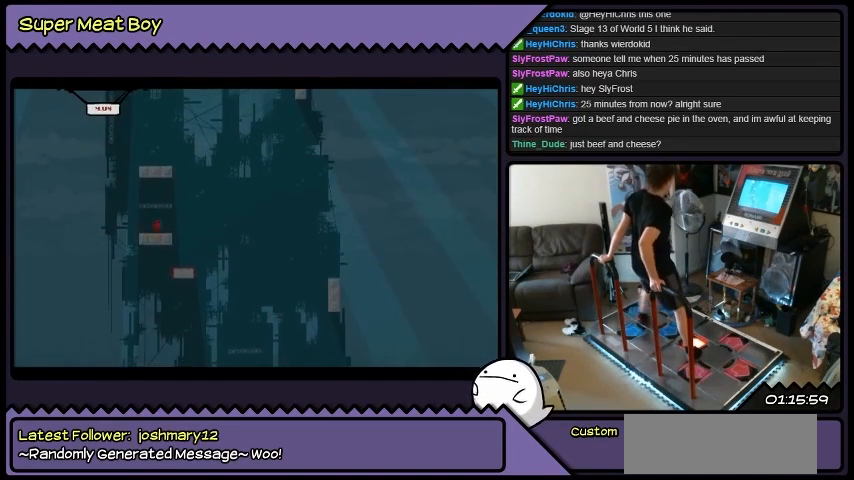
Gameplay with a controller (Xbox layout); each line is a JSON object with the inputs held at the frame after it. "events" lists button and stick changes between this image and that frame as [ms after this image, input, new state], when the widget could be followed in between. Not read: A B L1 L2 L3 R1 R2 R3 X Y other_buttons.
{"buttons": ["DPAD_RIGHT"], "events": []}
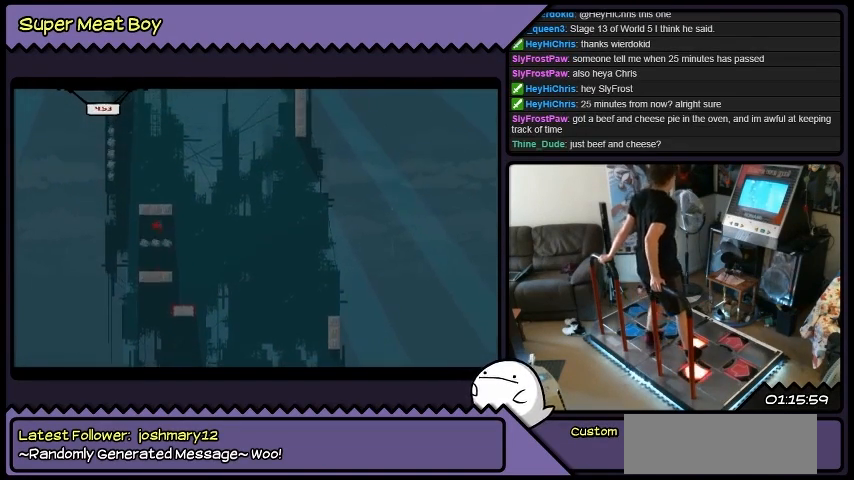
{"buttons": ["DPAD_RIGHT"], "events": []}
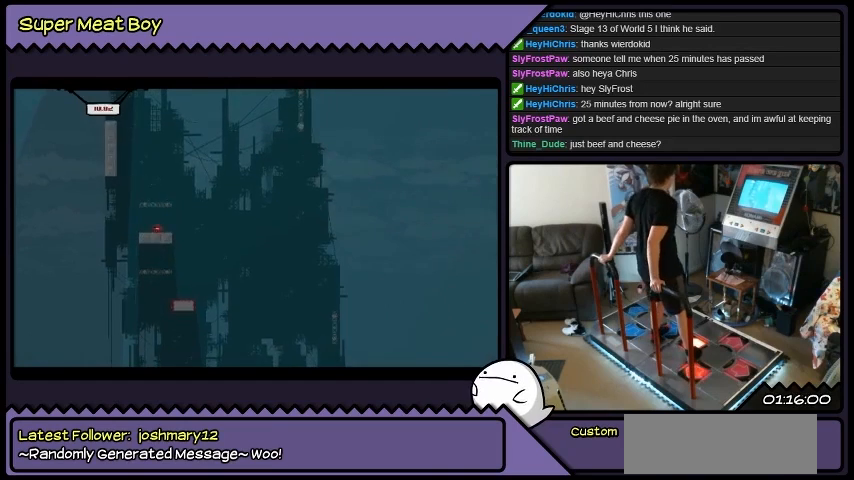
{"buttons": ["DPAD_RIGHT"], "events": []}
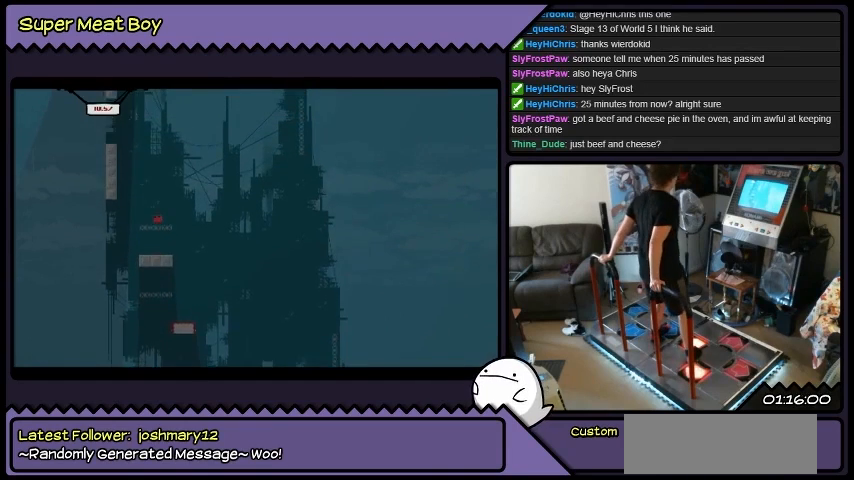
{"buttons": ["DPAD_RIGHT"], "events": []}
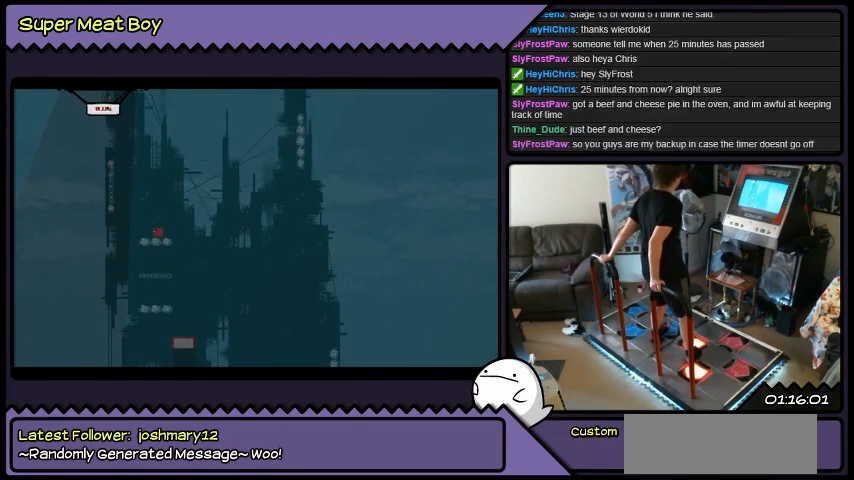
{"buttons": ["DPAD_RIGHT"], "events": []}